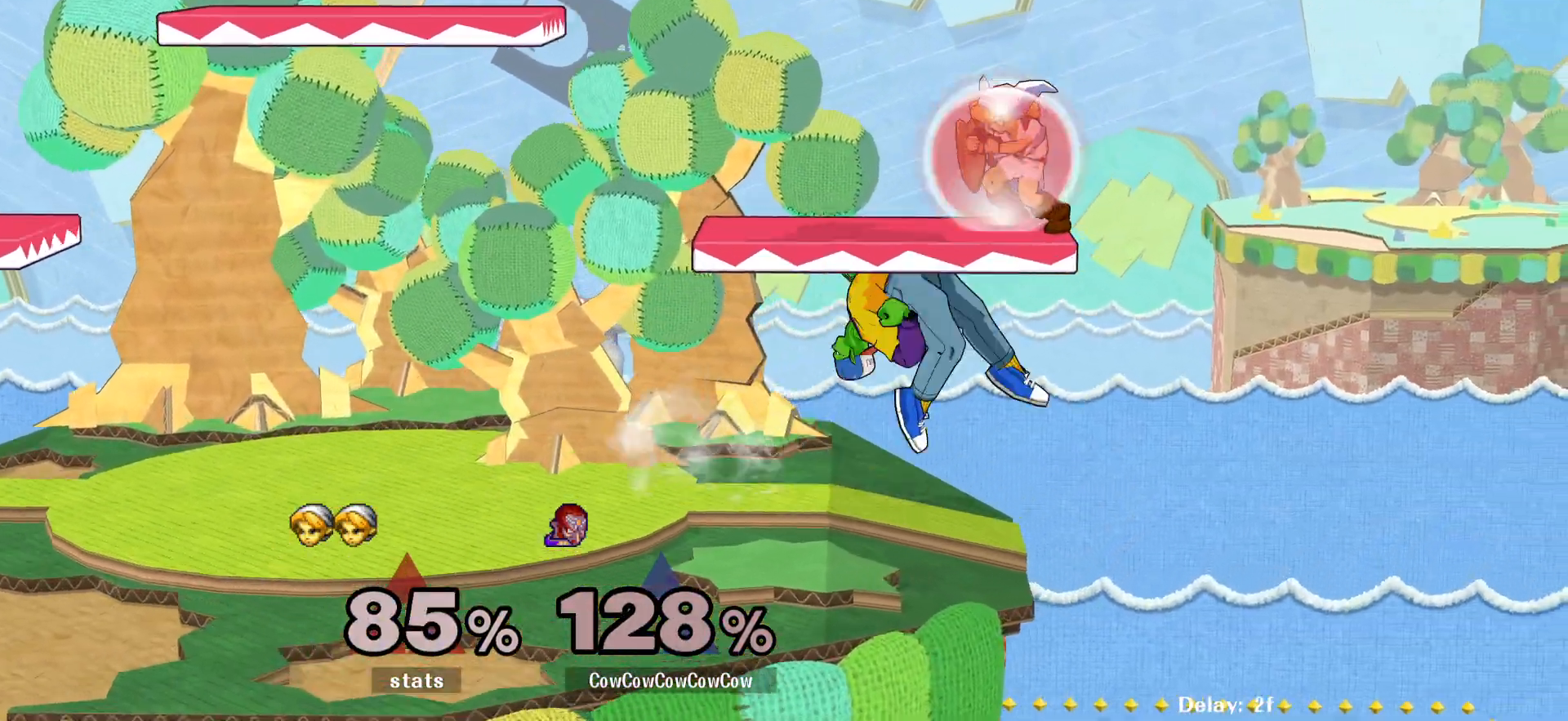
Gameplay with a controller (arcade stick); each line is a JSON object with the inputs held at the frame after it. "events" lists button and stick changes between this image and that frame as [ms after this image, input, new state], when the widget could be followed in between. Not read: L3 R3.
{"buttons": ["Y", "DPAD_LEFT"], "events": [[250, "DPAD_RIGHT", "up"], [400, "DPAD_LEFT", "down"], [500, "Y", "down"]]}
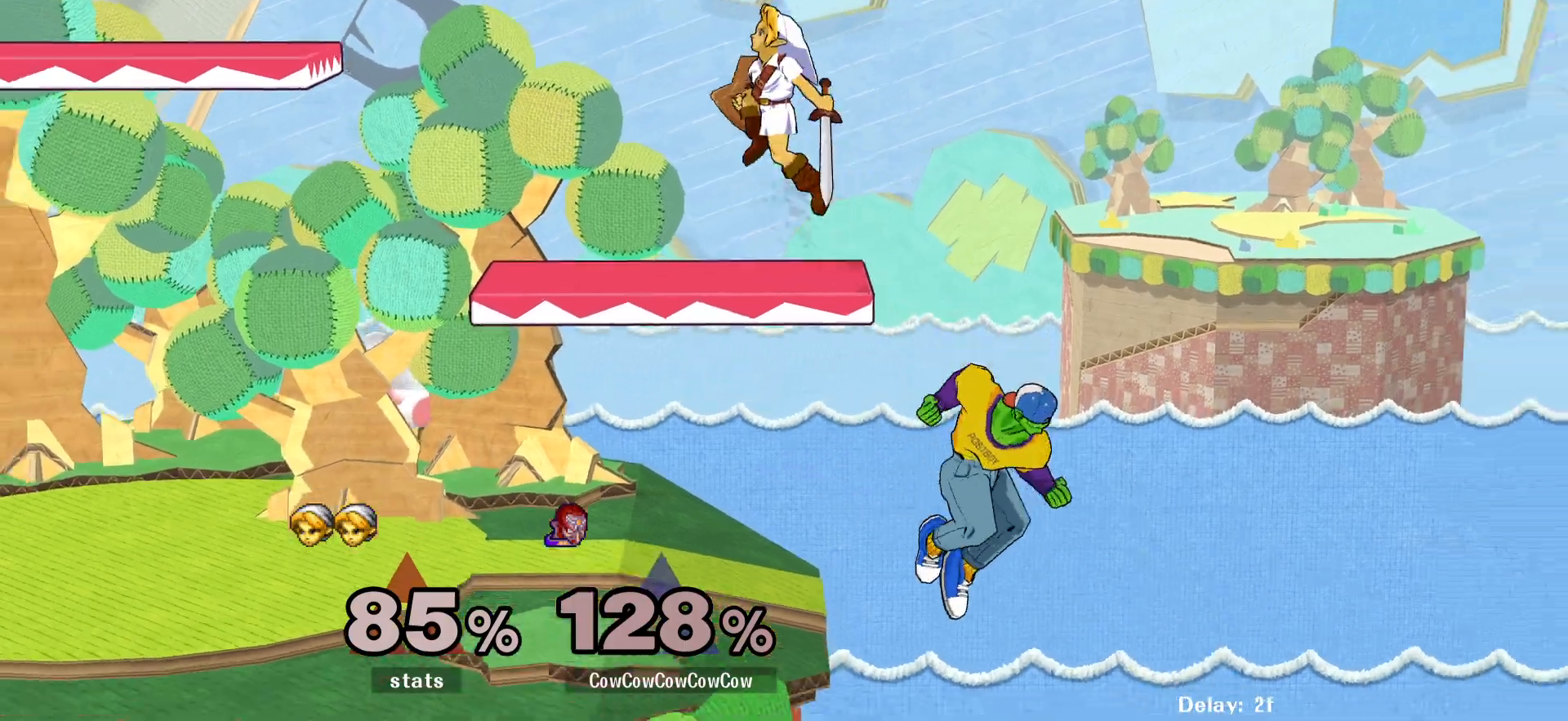
{"buttons": ["DPAD_DOWN"], "events": [[33, "C_LEFT", "down"], [83, "Y", "up"], [150, "C_LEFT", "up"], [350, "DPAD_DOWN", "down"], [467, "DPAD_LEFT", "up"]]}
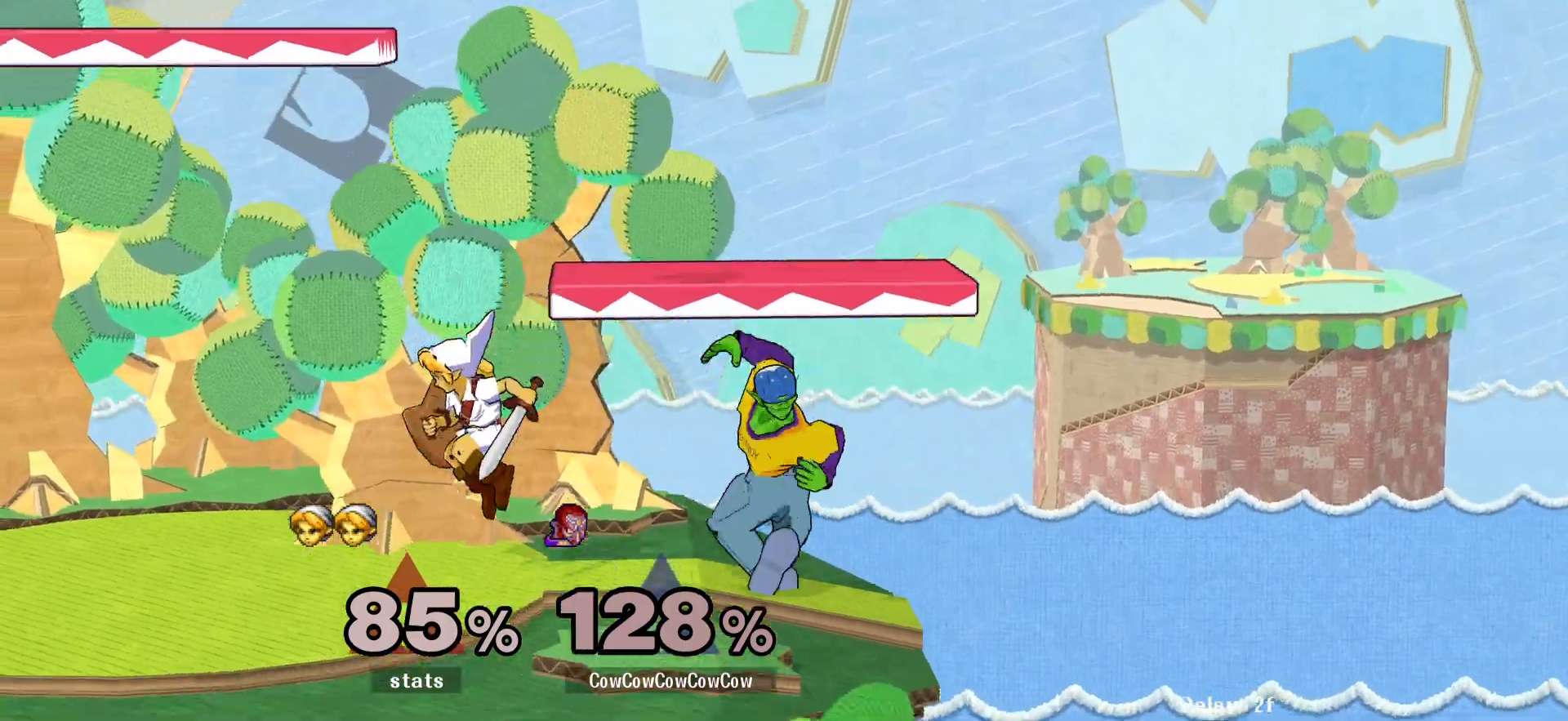
{"buttons": ["A", "DPAD_DOWN", "DPAD_LEFT"], "events": [[17, "DPAD_DOWN", "up"], [83, "DPAD_LEFT", "down"], [200, "A", "down"], [433, "DPAD_DOWN", "down"]]}
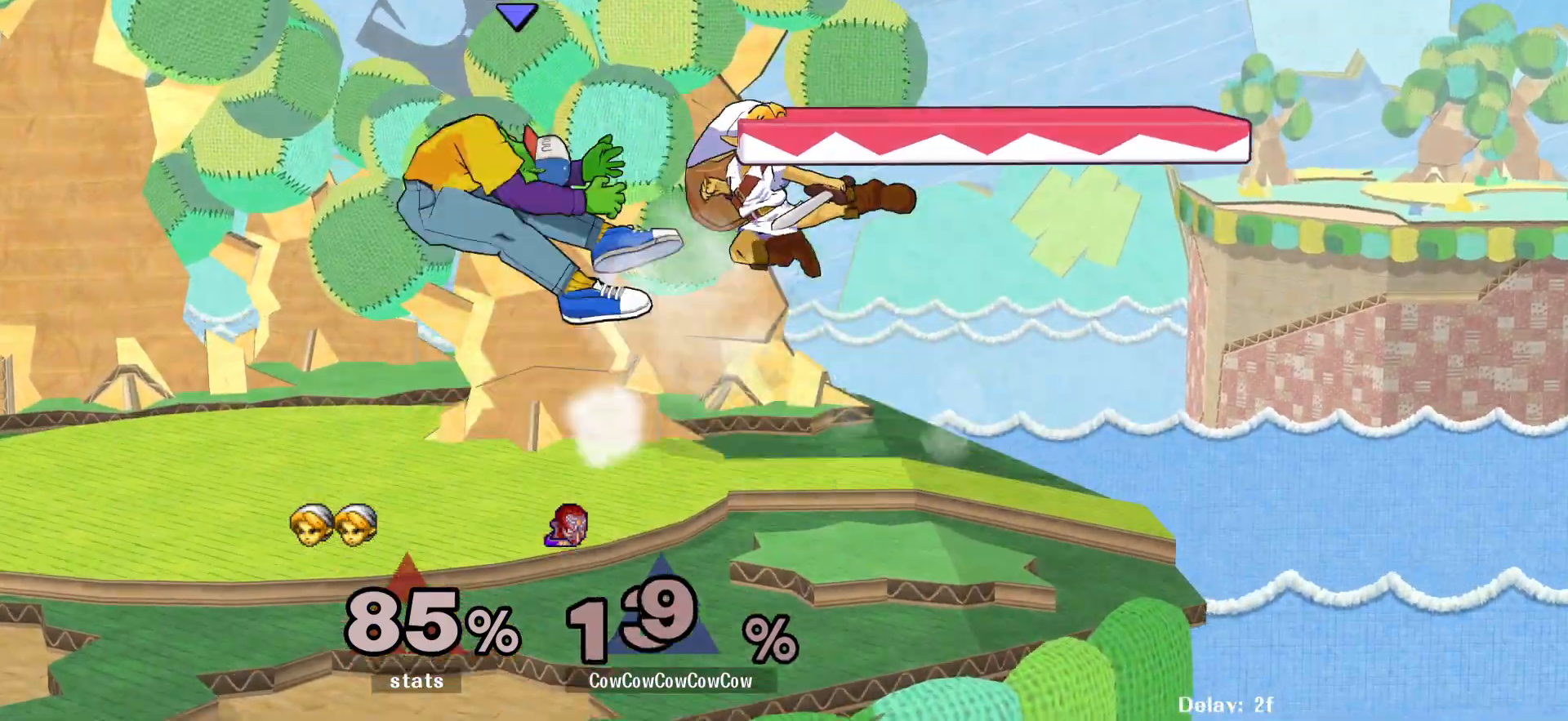
{"buttons": ["Y", "DPAD_RIGHT"], "events": [[17, "DPAD_LEFT", "up"], [117, "A", "up"], [183, "DPAD_DOWN", "up"], [283, "DPAD_RIGHT", "down"], [417, "DPAD_RIGHT", "up"], [433, "Y", "down"], [483, "DPAD_RIGHT", "down"]]}
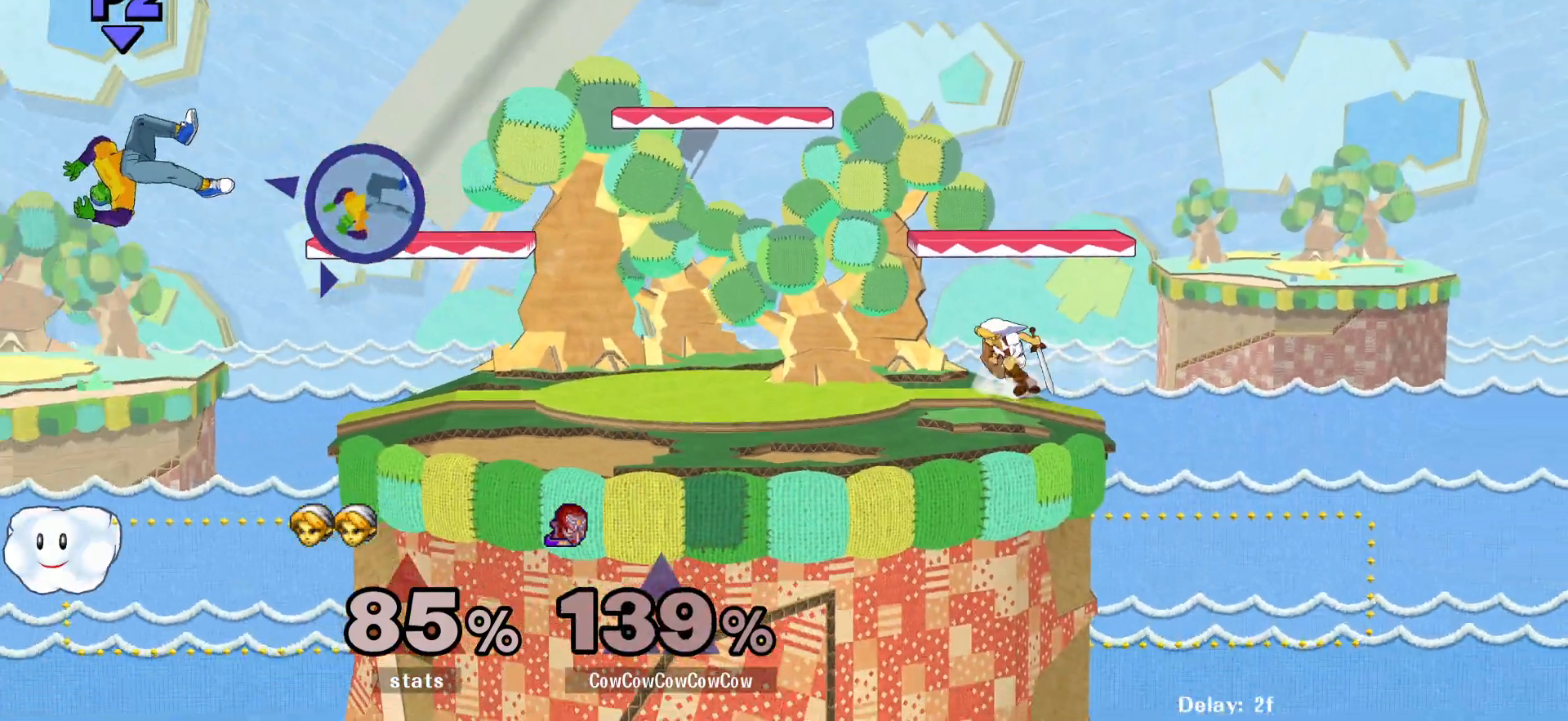
{"buttons": ["Y", "DPAD_RIGHT"], "events": [[17, "Y", "up"], [83, "DPAD_RIGHT", "up"], [100, "Y", "down"], [150, "DPAD_RIGHT", "down"], [167, "Y", "up"], [250, "Y", "down"], [317, "Y", "up"], [400, "Y", "down"]]}
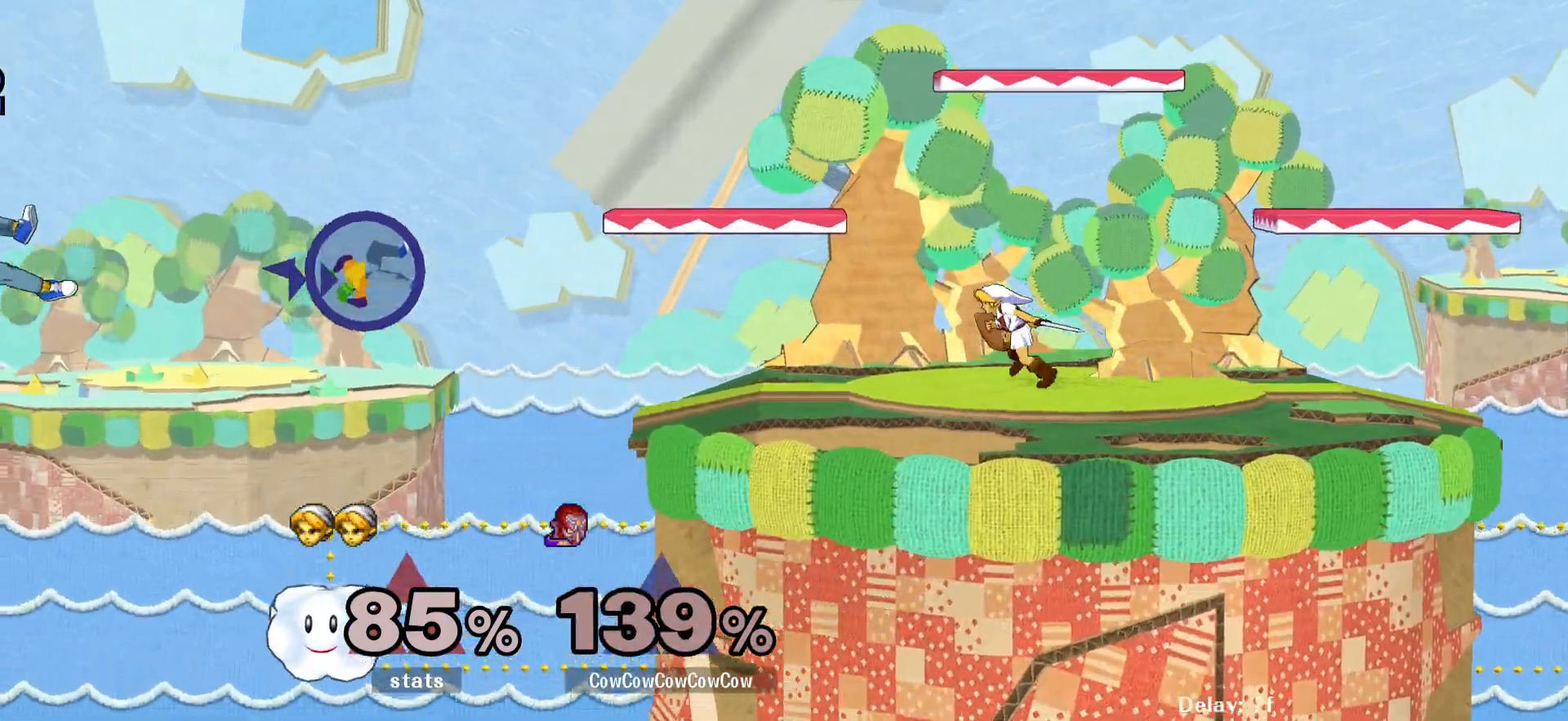
{"buttons": ["B", "DPAD_DOWN", "DPAD_RIGHT"], "events": [[183, "Y", "up"], [317, "DPAD_DOWN", "down"], [333, "B", "down"]]}
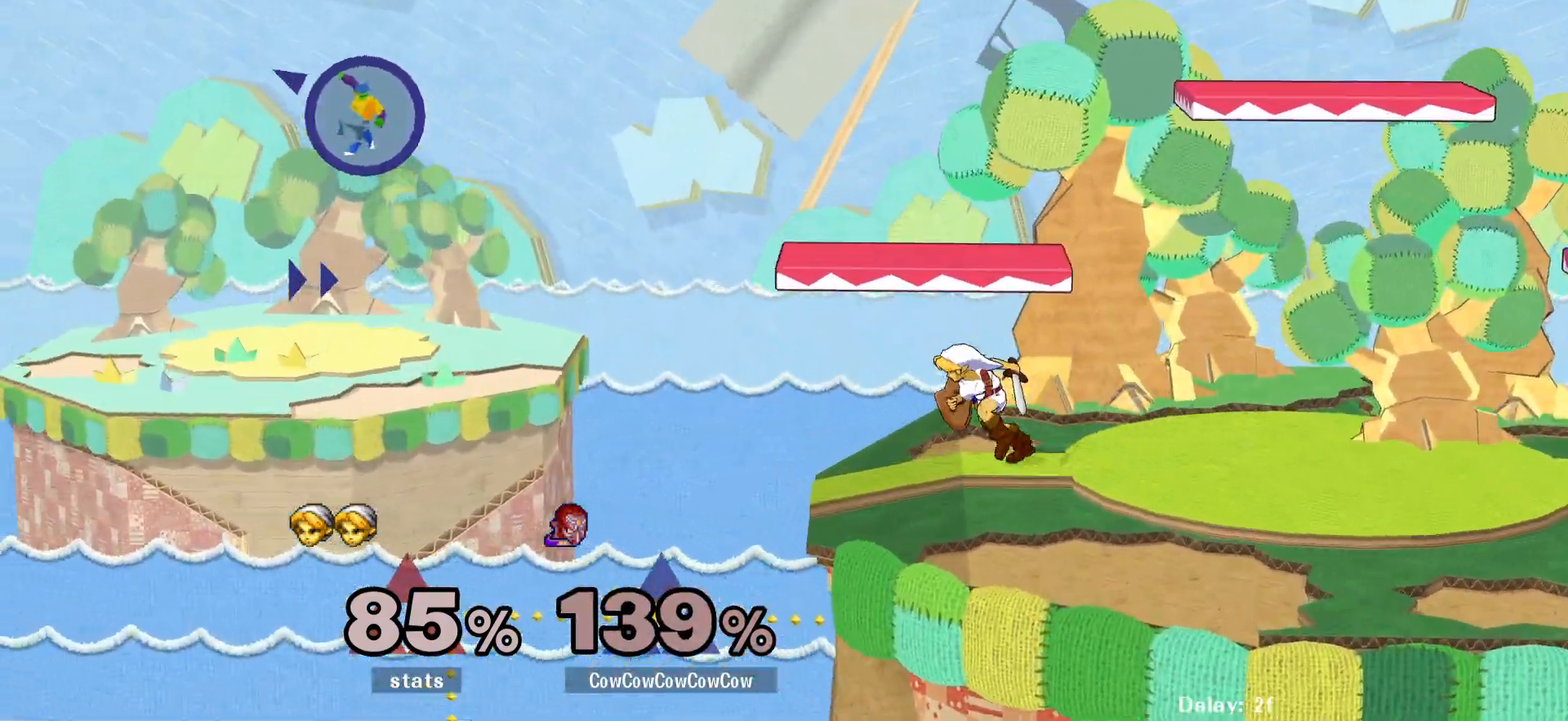
{"buttons": ["DPAD_RIGHT"], "events": [[33, "DPAD_UP", "down"], [100, "DPAD_DOWN", "up"], [167, "B", "up"], [283, "DPAD_UP", "up"]]}
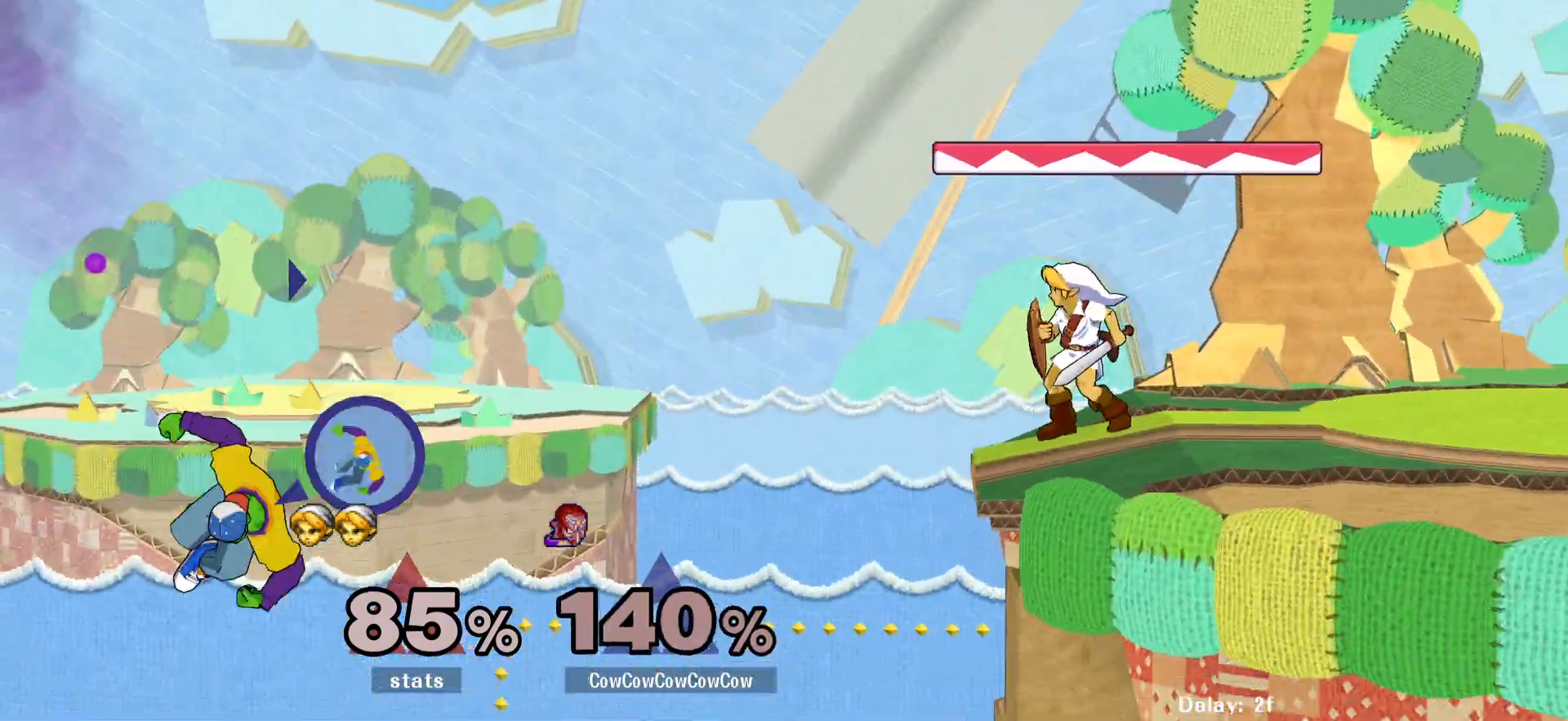
{"buttons": ["B", "DPAD_RIGHT"], "events": [[383, "DPAD_UP", "down"], [417, "B", "down"], [483, "DPAD_UP", "up"]]}
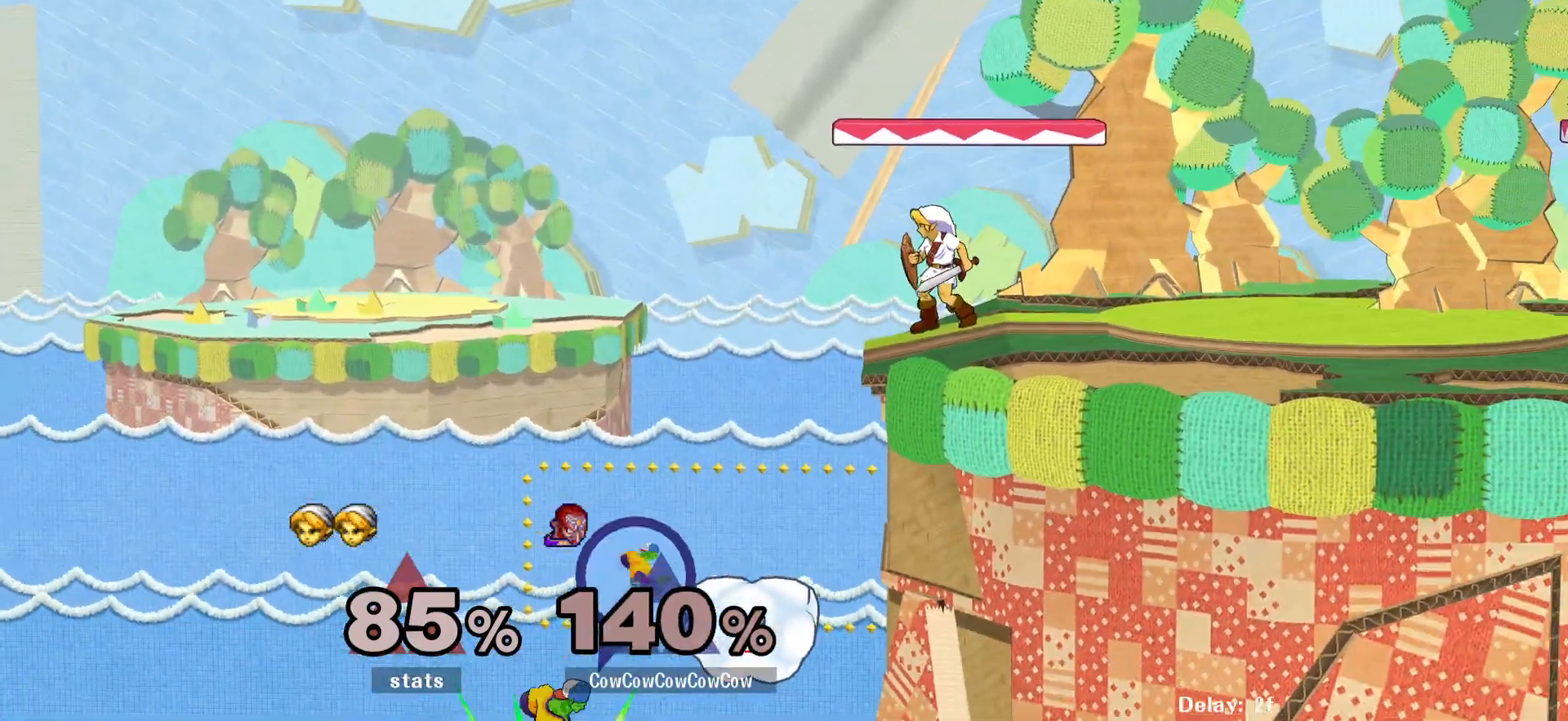
{"buttons": ["DPAD_UP"], "events": [[400, "B", "up"], [400, "DPAD_RIGHT", "up"], [500, "DPAD_UP", "down"]]}
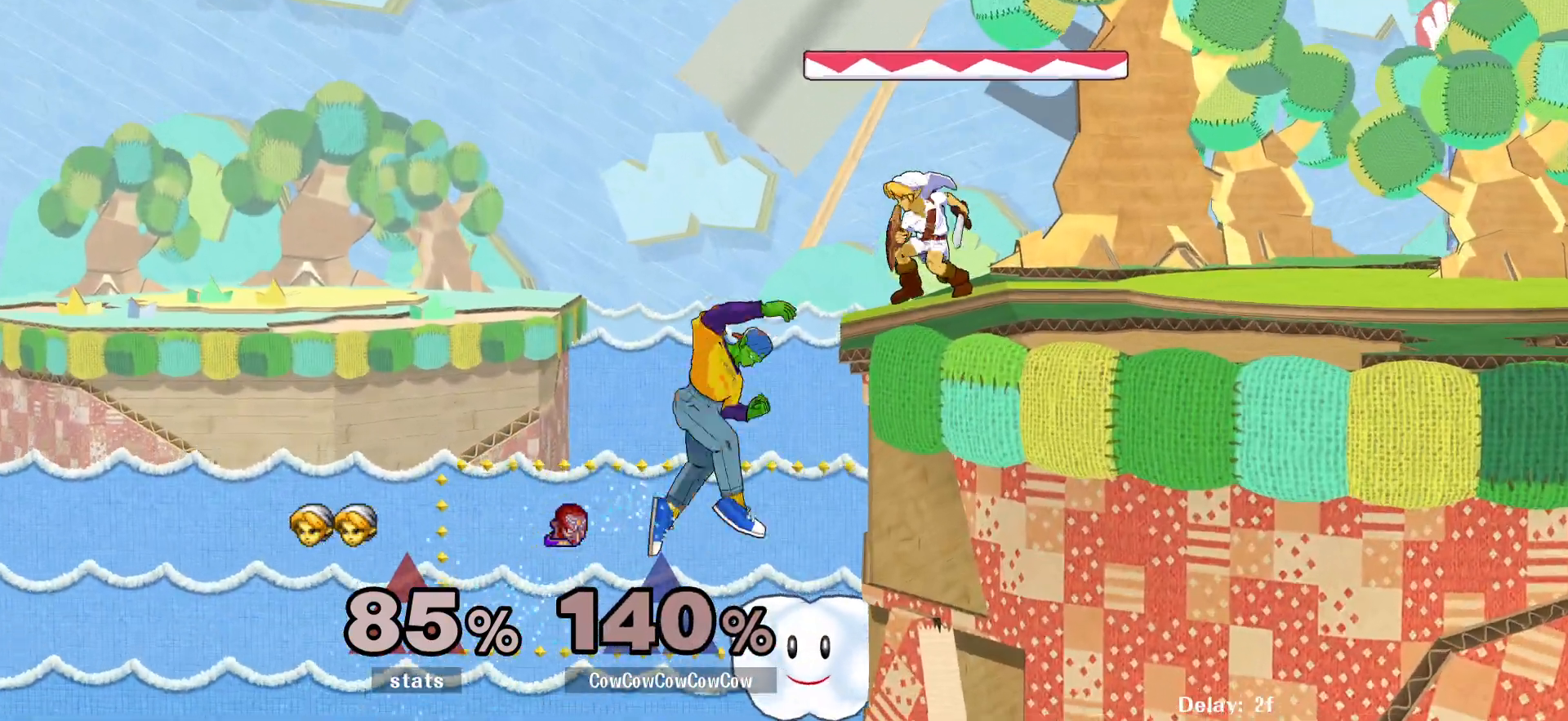
{"buttons": ["DPAD_RIGHT"], "events": [[33, "B", "down"], [83, "DPAD_RIGHT", "down"], [83, "L1", "down"], [100, "DPAD_UP", "up"], [133, "B", "up"], [150, "L1", "up"], [167, "DPAD_RIGHT", "up"], [267, "DPAD_LEFT", "down"], [300, "DPAD_RIGHT", "down"], [350, "DPAD_LEFT", "up"], [350, "Y", "down"], [450, "Y", "up"]]}
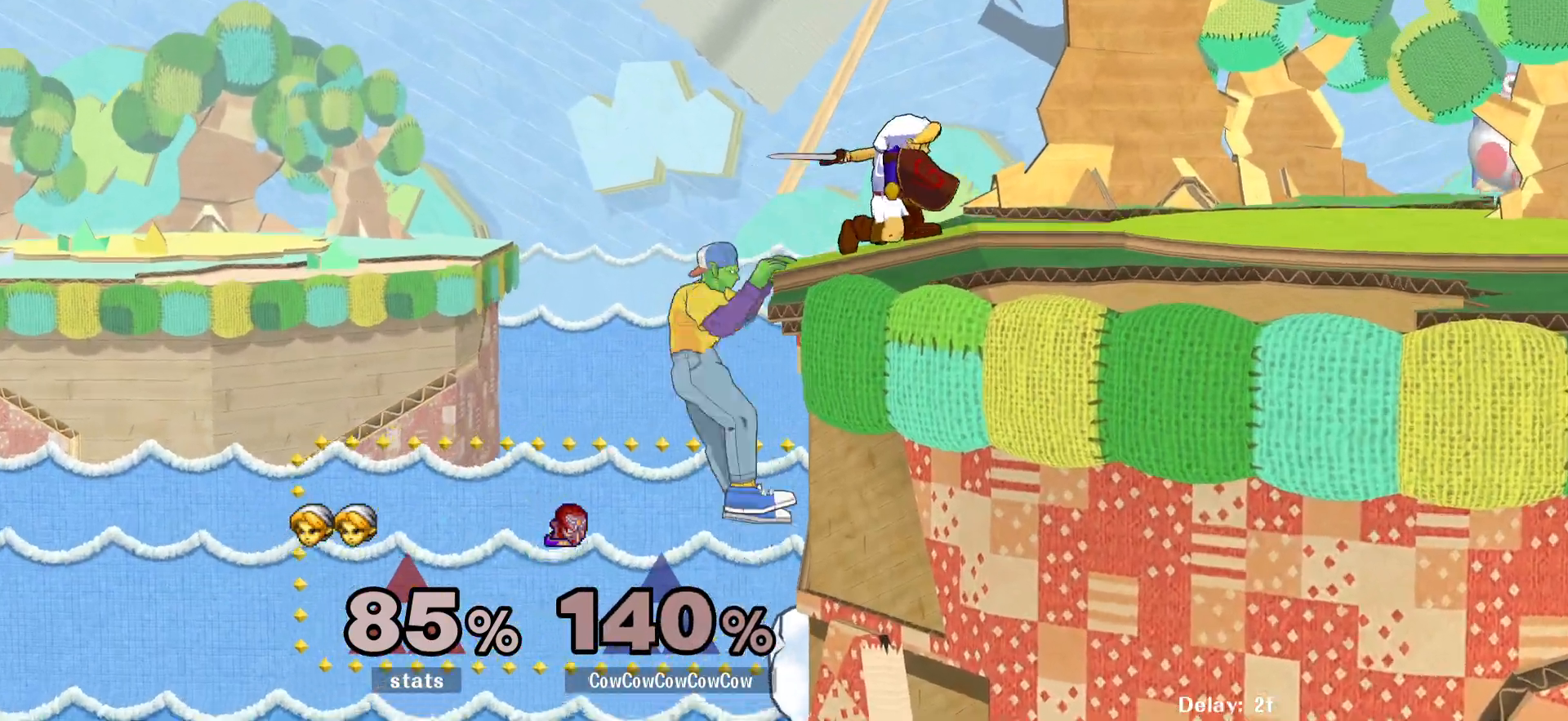
{"buttons": ["DPAD_LEFT"], "events": [[100, "DPAD_RIGHT", "up"], [233, "DPAD_LEFT", "down"]]}
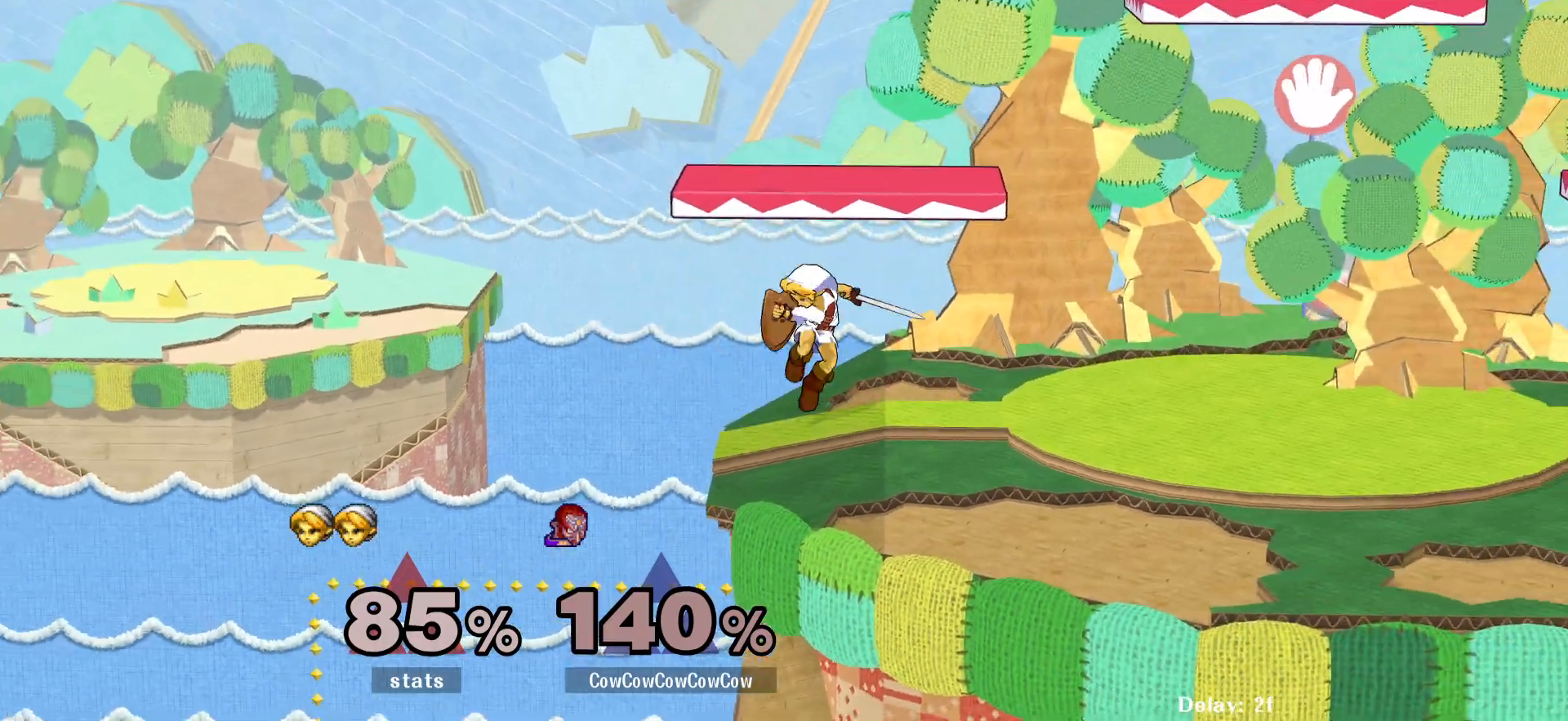
{"buttons": ["DPAD_RIGHT"], "events": [[200, "DPAD_DOWN", "down"], [250, "DPAD_RIGHT", "down"], [267, "DPAD_LEFT", "up"], [300, "DPAD_DOWN", "up"], [367, "DPAD_RIGHT", "up"], [433, "DPAD_RIGHT", "down"]]}
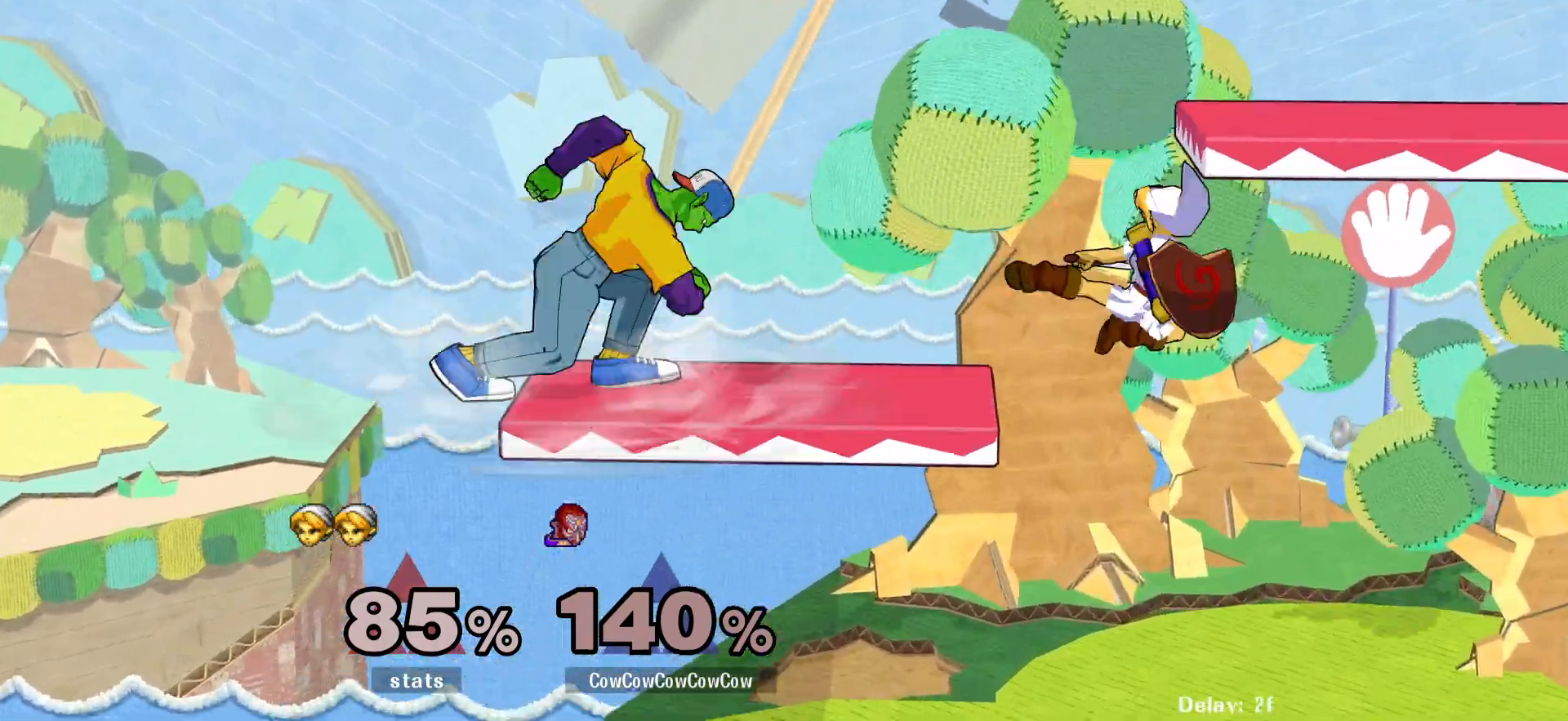
{"buttons": ["DPAD_RIGHT"], "events": [[367, "C_RIGHT", "down"], [500, "C_RIGHT", "up"]]}
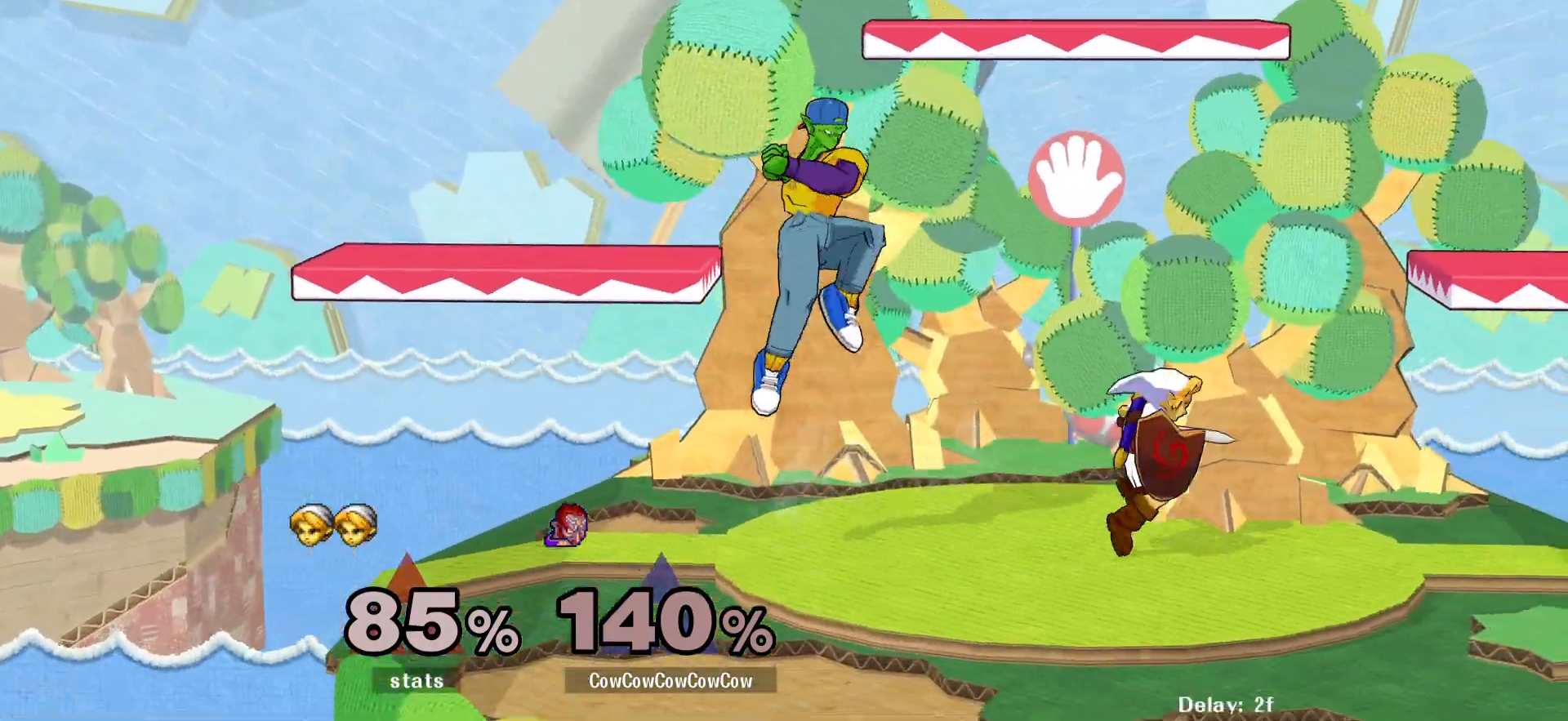
{"buttons": ["DPAD_DOWN"], "events": [[50, "Z", "down"], [117, "Z", "up"], [200, "Z", "down"], [217, "DPAD_RIGHT", "up"], [283, "DPAD_DOWN", "down"], [283, "Z", "up"], [350, "B", "down"], [450, "B", "up"]]}
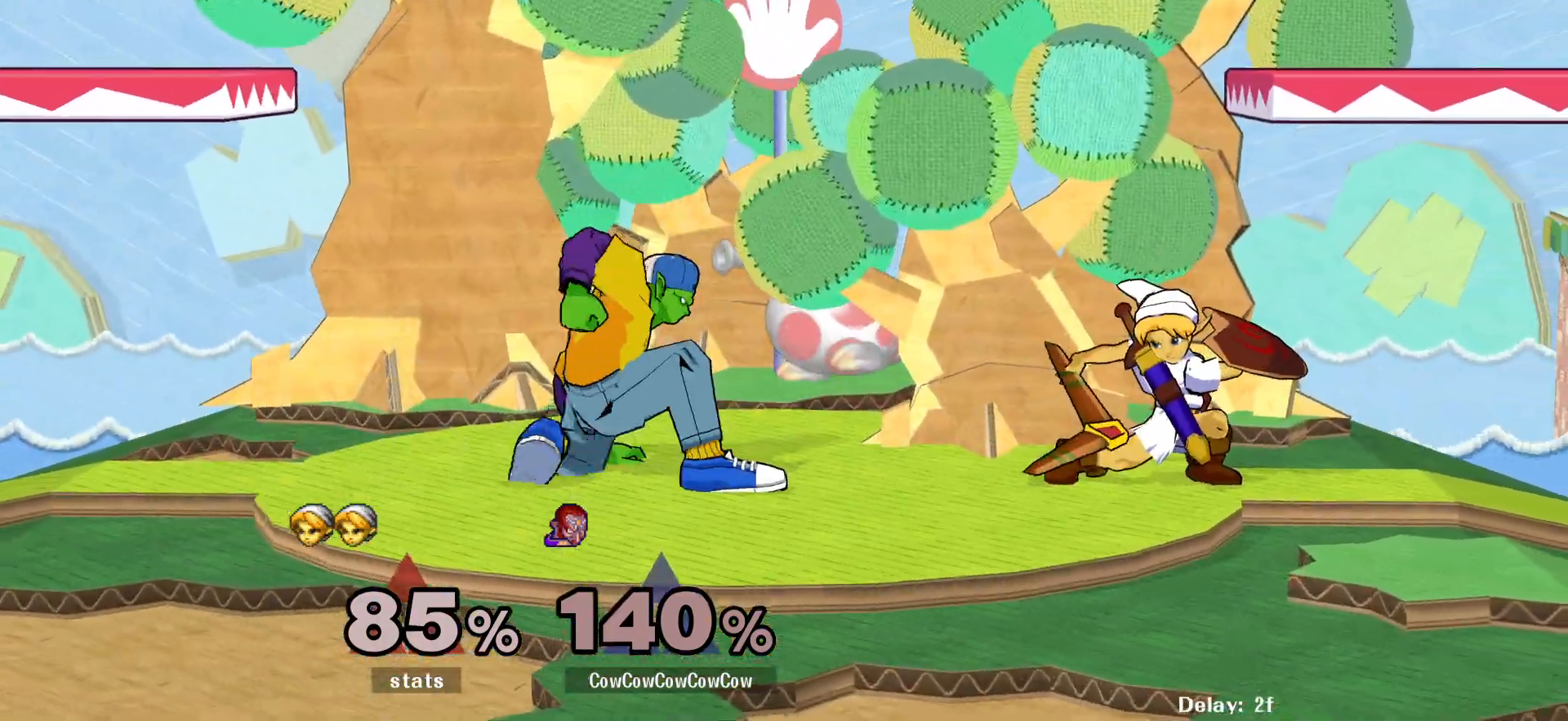
{"buttons": ["L1", "DPAD_DOWN"], "events": [[17, "DPAD_RIGHT", "down"], [83, "DPAD_DOWN", "up"], [350, "L1", "down"], [433, "DPAD_DOWN", "down"], [483, "DPAD_RIGHT", "up"]]}
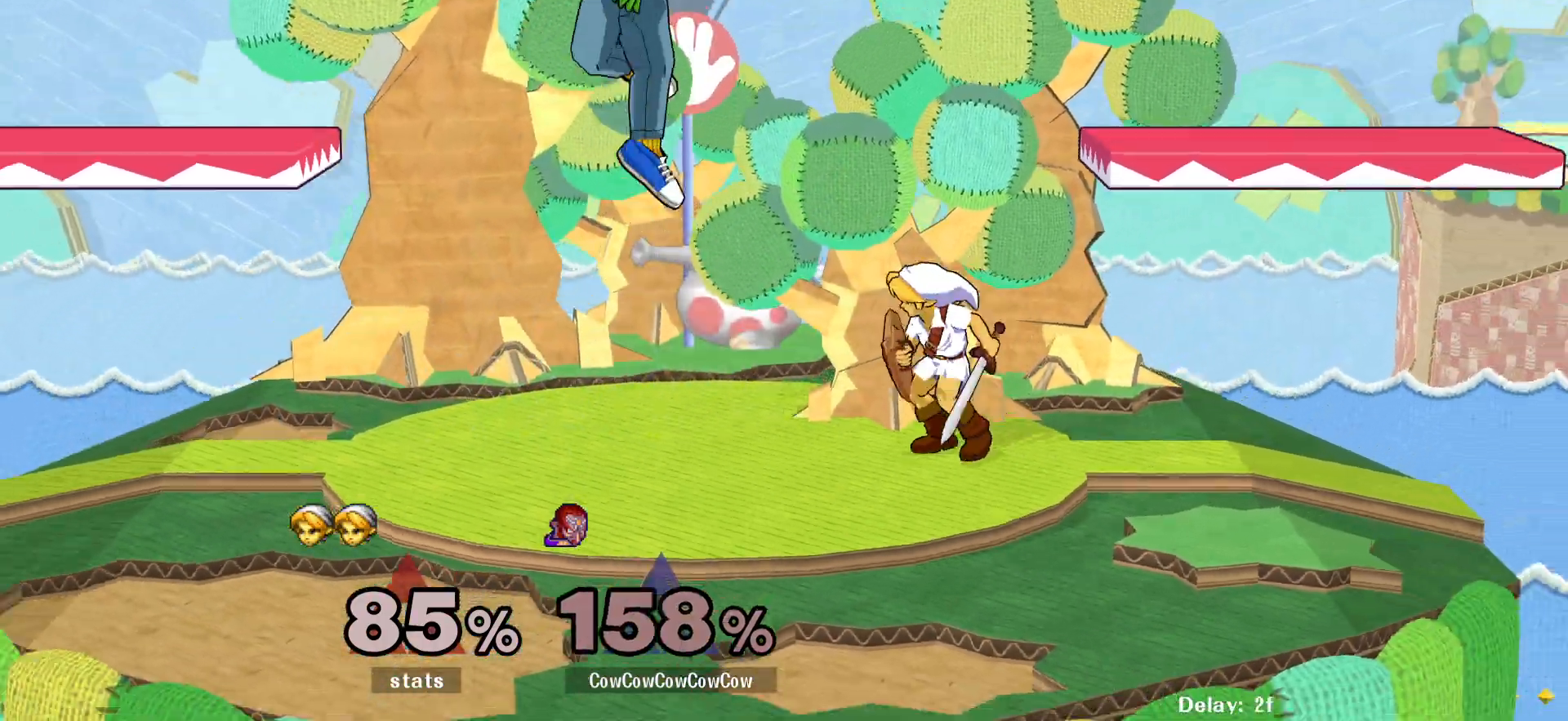
{"buttons": [], "events": [[117, "L1", "up"], [133, "DPAD_DOWN", "up"]]}
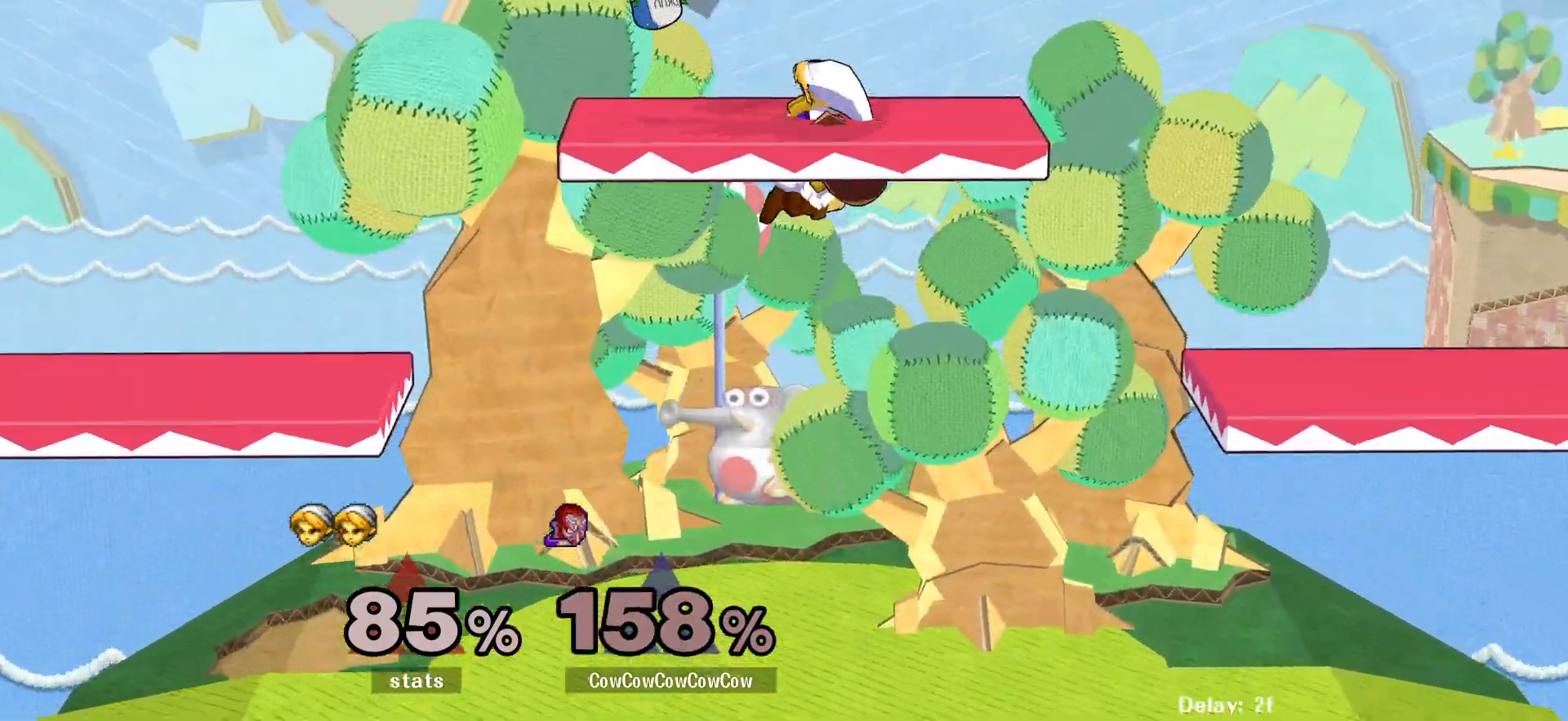
{"buttons": [], "events": []}
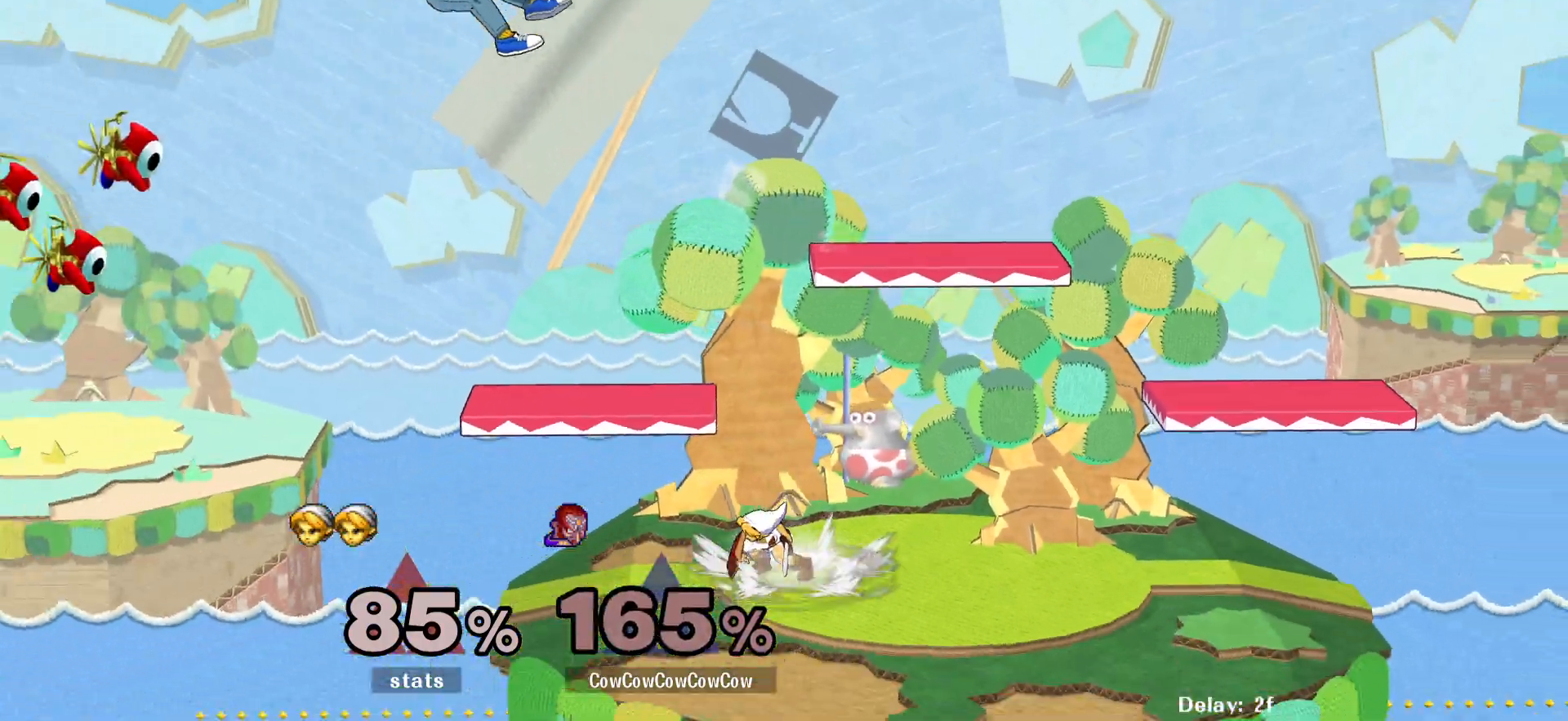
{"buttons": ["DPAD_RIGHT"], "events": [[267, "DPAD_RIGHT", "down"], [350, "DPAD_RIGHT", "up"], [417, "DPAD_RIGHT", "down"]]}
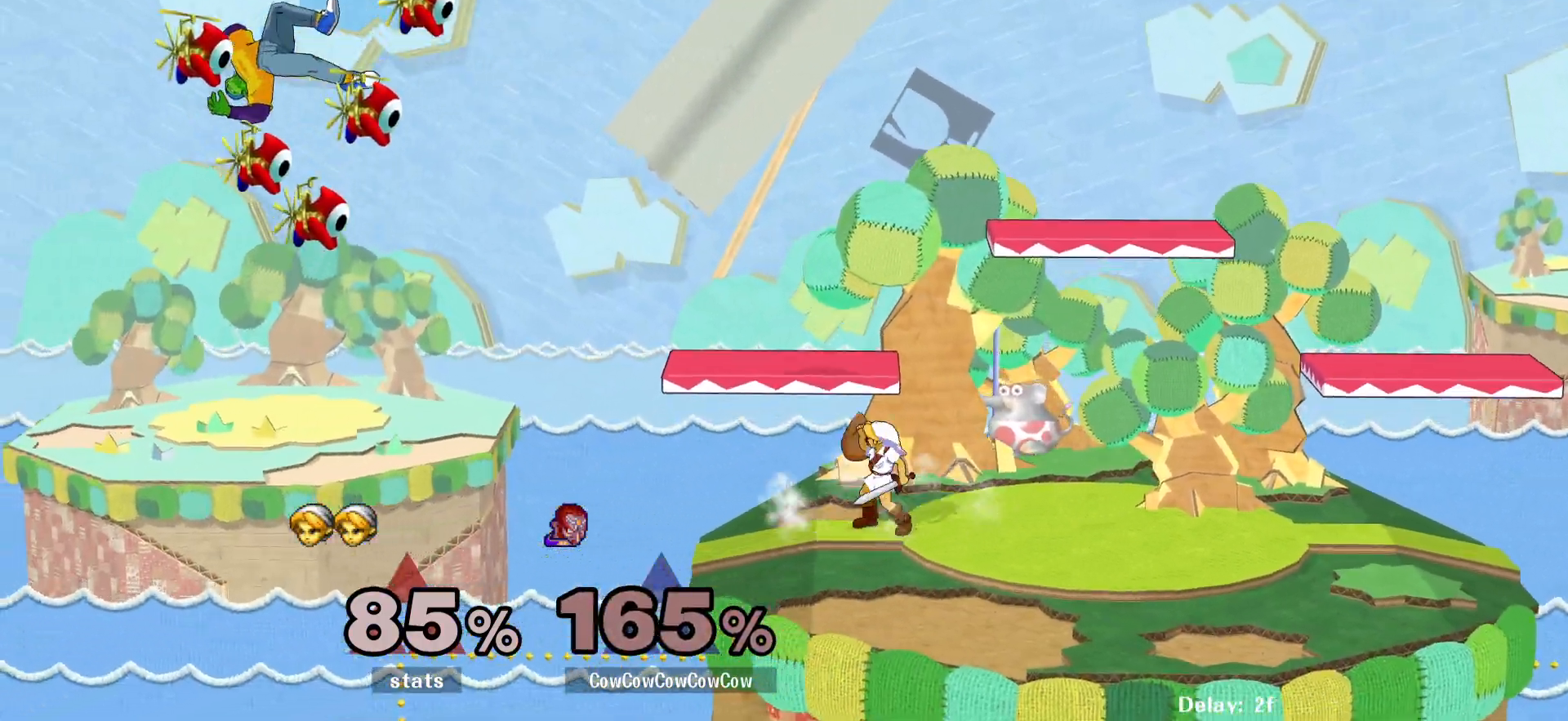
{"buttons": ["DPAD_RIGHT"], "events": [[17, "DPAD_DOWN", "down"], [150, "B", "down"], [400, "B", "up"], [450, "DPAD_DOWN", "up"]]}
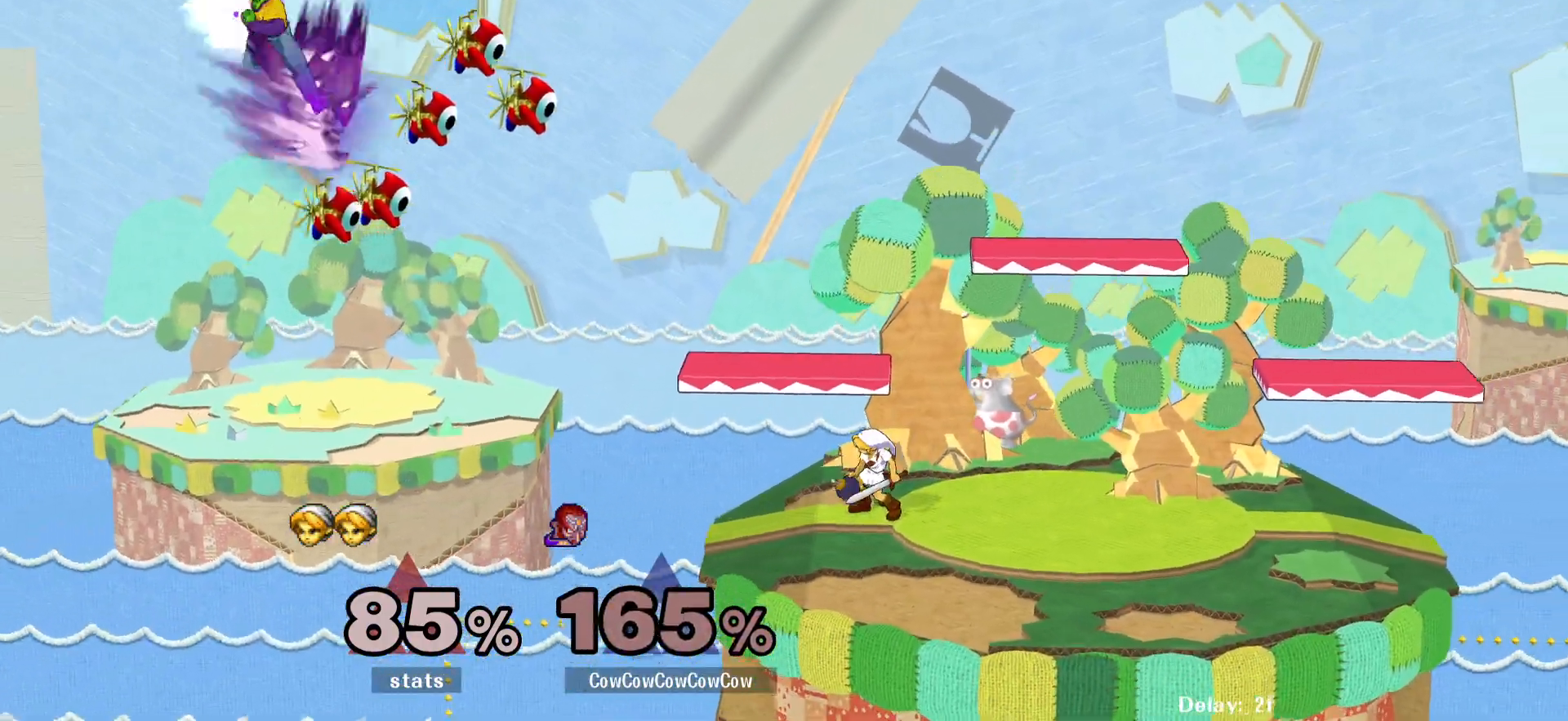
{"buttons": ["DPAD_RIGHT"], "events": [[17, "DPAD_RIGHT", "up"], [33, "DPAD_LEFT", "down"], [150, "DPAD_RIGHT", "down"], [167, "DPAD_LEFT", "up"]]}
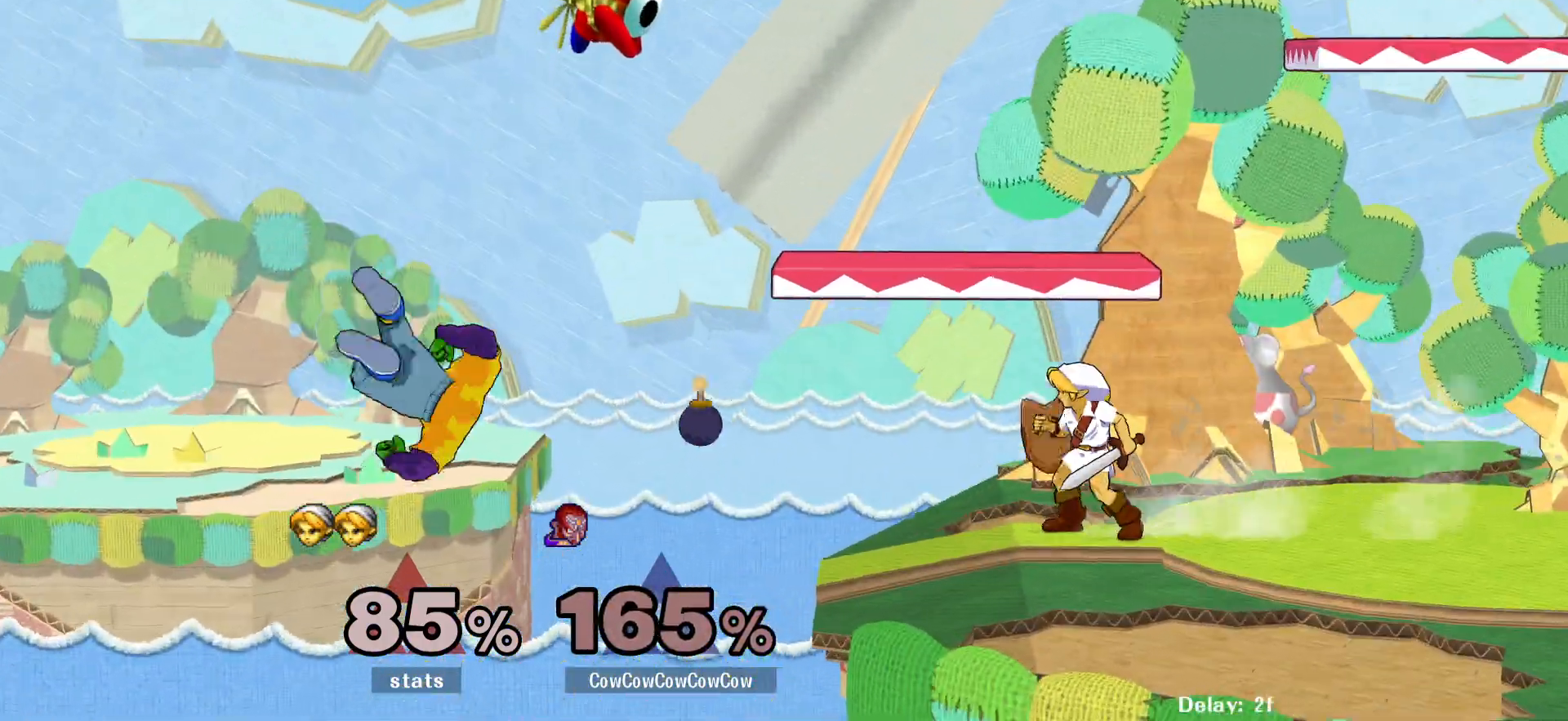
{"buttons": [], "events": [[417, "DPAD_RIGHT", "up"]]}